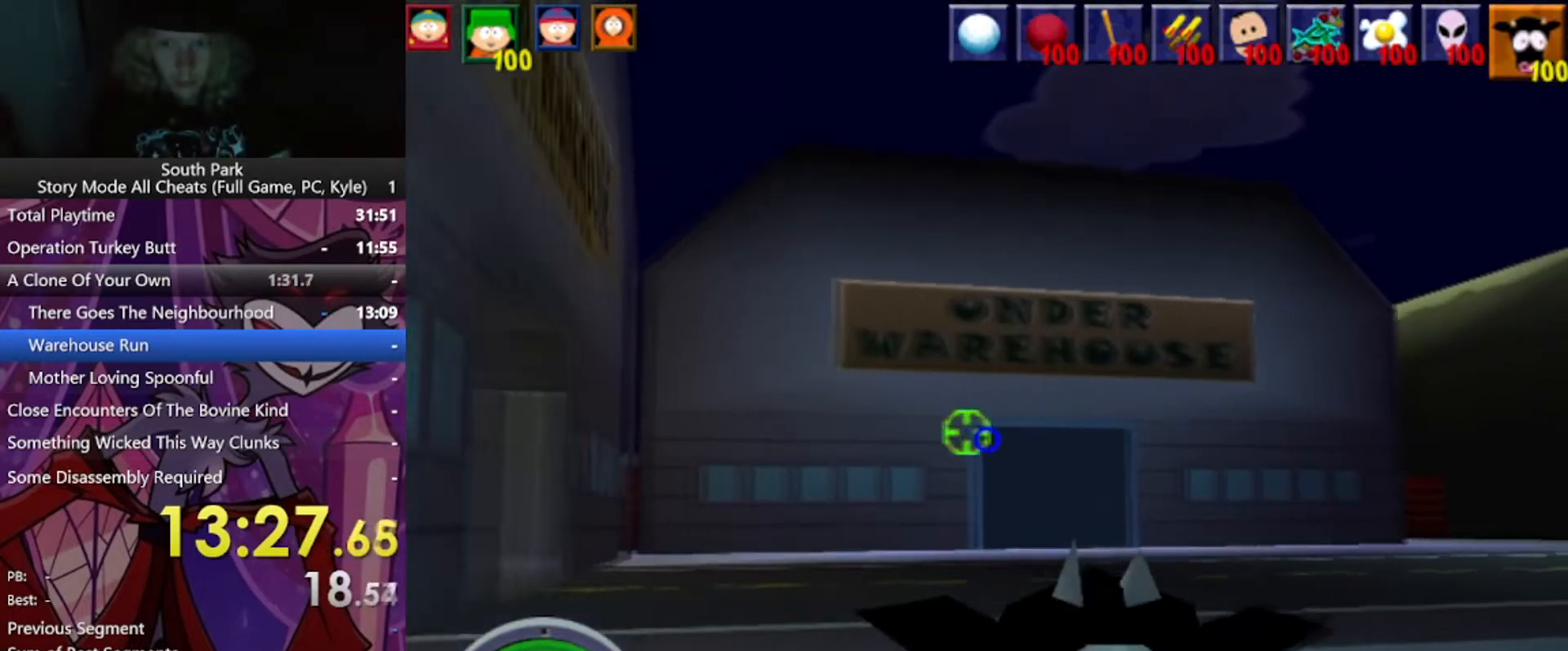
Gameplay with keyboard and mouse; each line is a JSON object with the keys and mouse buttons held at the frame after it. "events" lists presses ("down") and releases ("up") of "1", "2", "3", "4", "5", "a", "alt", "b", "c", "ctrl", "d", "e", "f", "g", "q", "r", "s", "shift", "space", "t", "tab", "tilde", "v", "w", "x", "z", "mouse_left", "mouse_wheel", "mouse_right", "mouse_mb4" and "mouse_mb5" between this image and that frame as [ms after this image, input, new state], when the widget could be followed in between. "mouse_left", "mouse_wheel", "mouse_right", "mouse_mb4", "mouse_mb5" = the "left", "wheel", "right", "mb4", "mb5" buttons of the "mouse" list. No other keys are recorded. "wheel" means that the mouse wheel is clicked or scrolled. Mouse movement is not recorded.
{"keys": ["d", "w"], "mouse": [], "events": []}
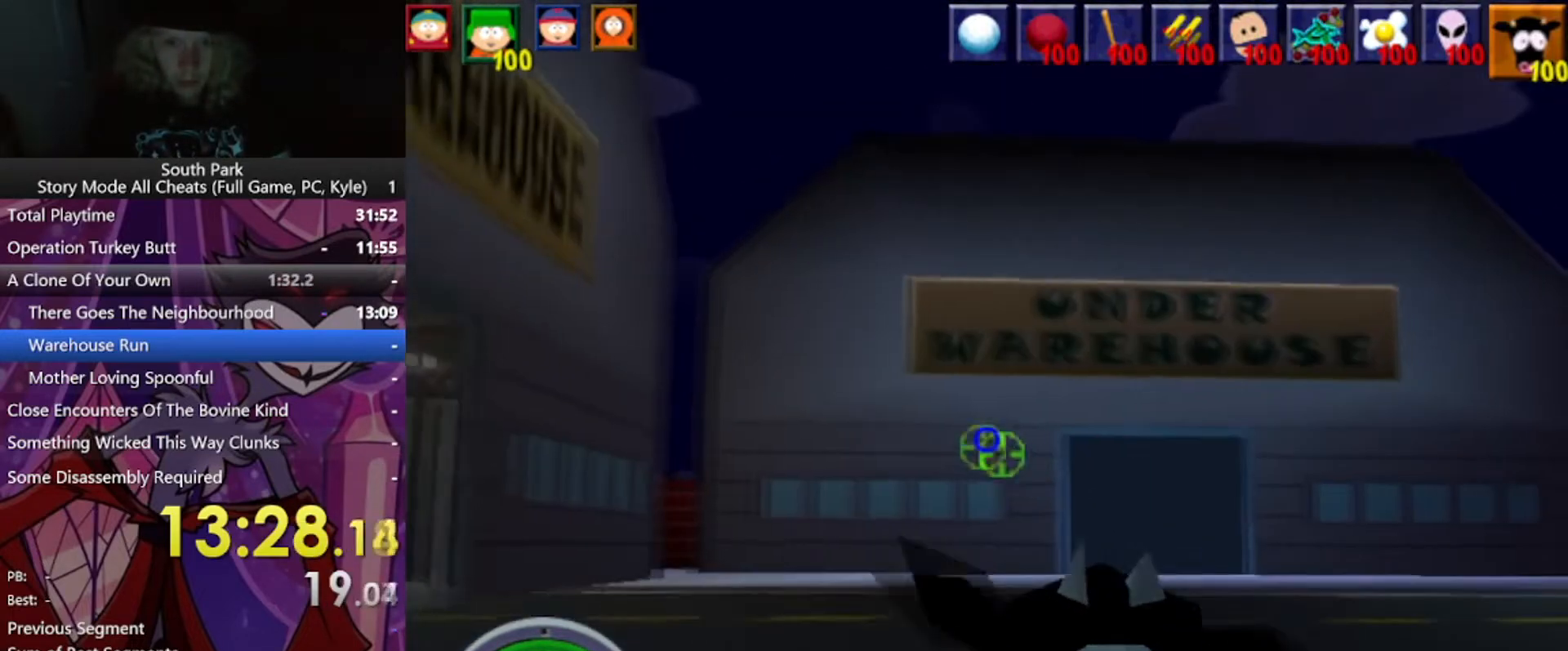
{"keys": ["d", "w"], "mouse": [], "events": []}
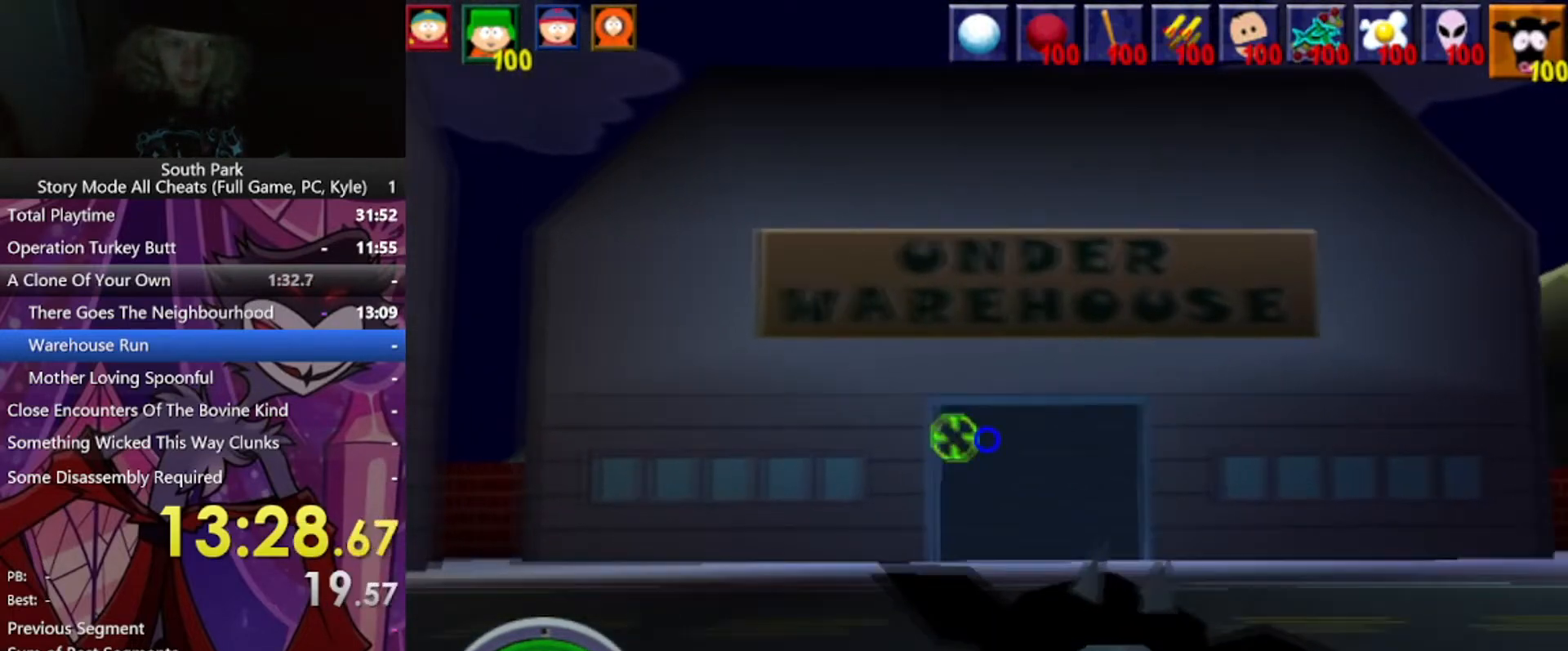
{"keys": ["w"], "mouse": [], "events": [[33, "d", "up"]]}
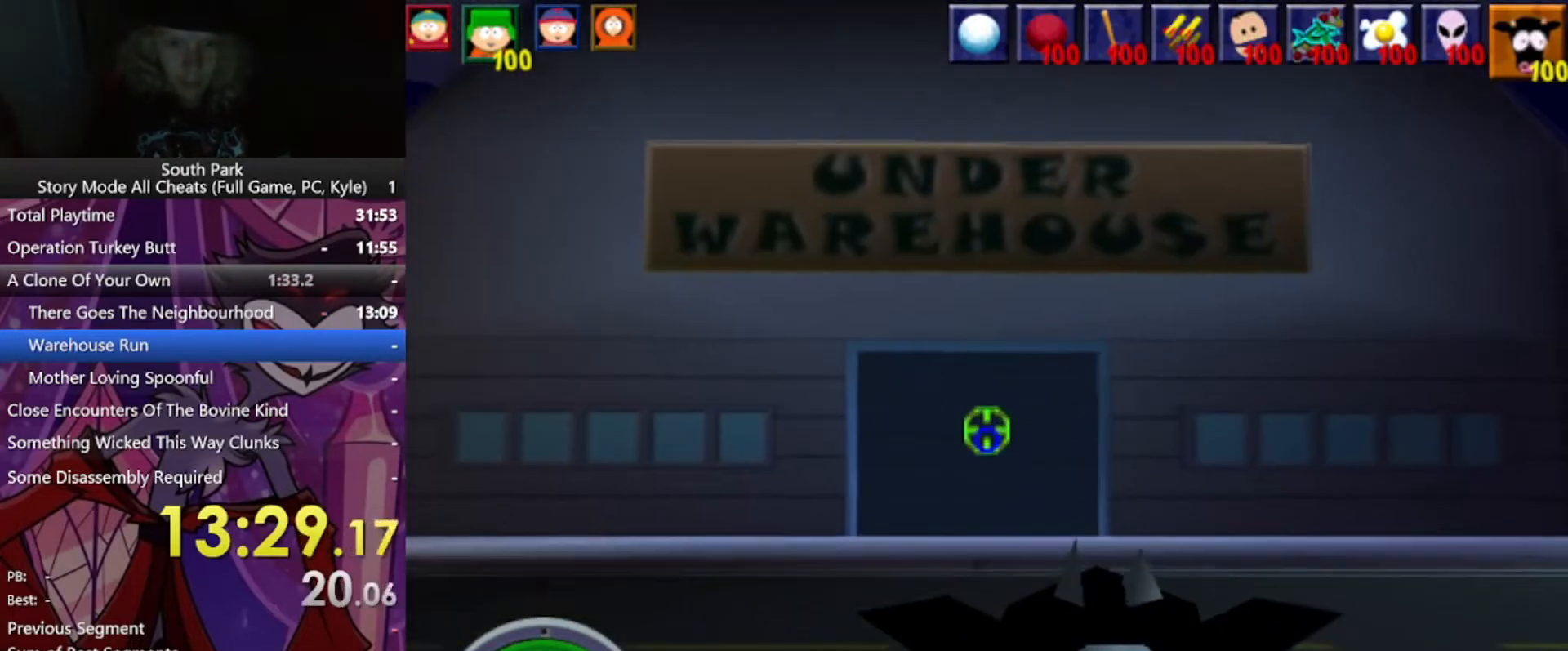
{"keys": ["w"], "mouse": [], "events": []}
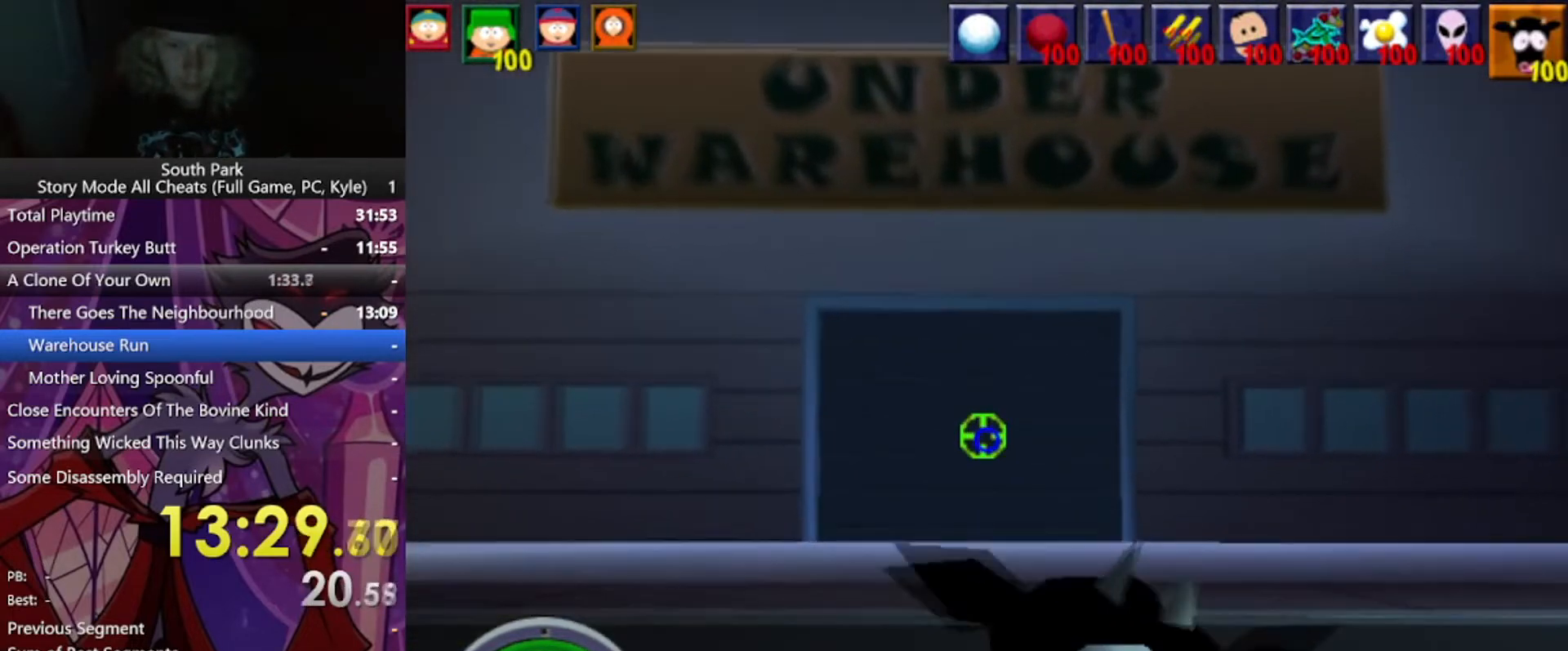
{"keys": ["w"], "mouse": [], "events": []}
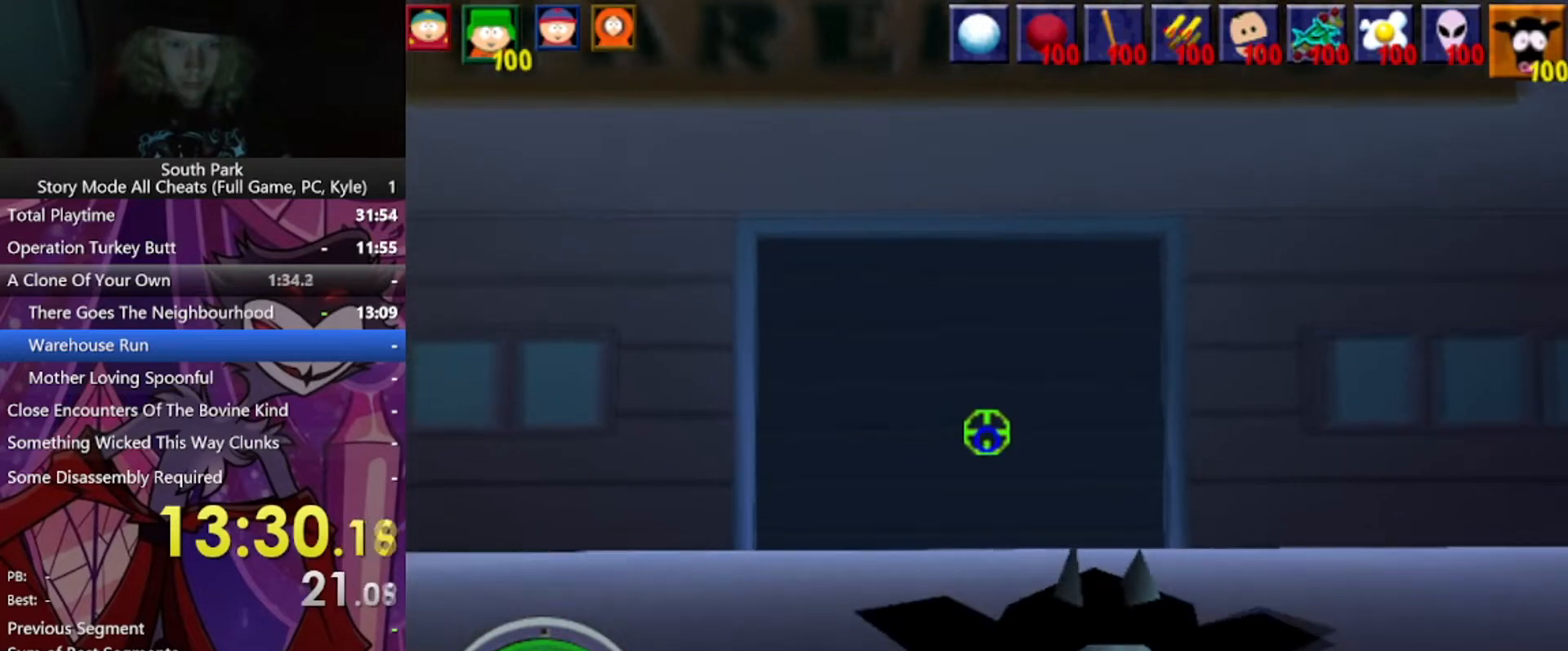
{"keys": ["w"], "mouse": [], "events": [[100, "a", "down"], [267, "a", "up"]]}
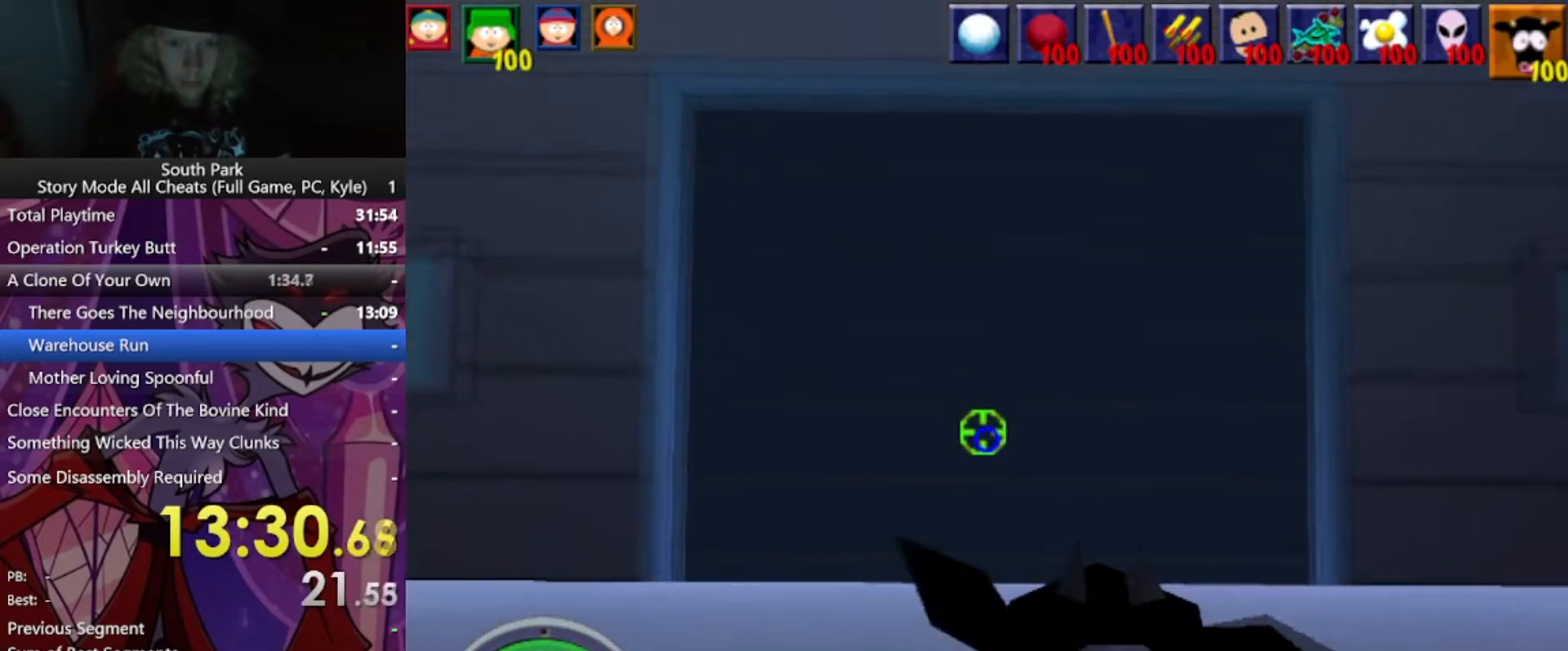
{"keys": [], "mouse": [], "events": [[333, "w", "up"]]}
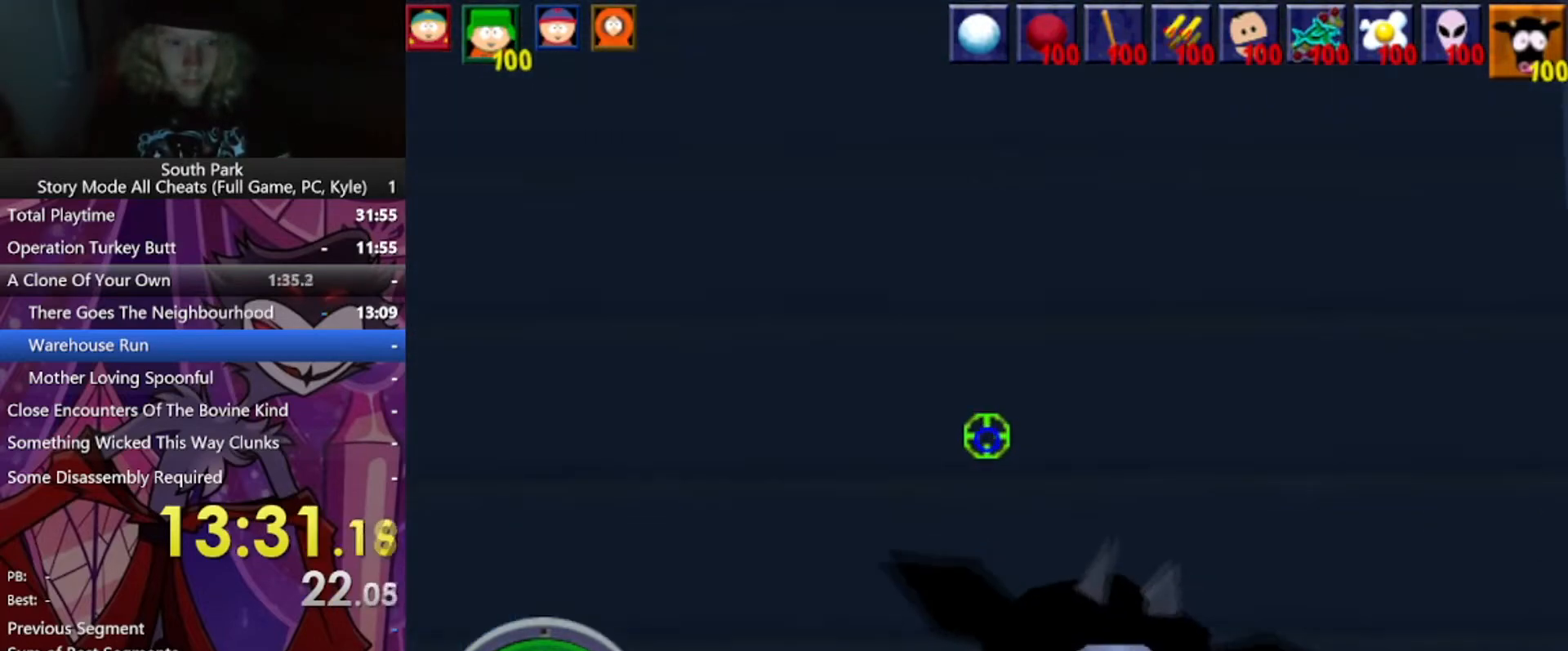
{"keys": [], "mouse": [], "events": []}
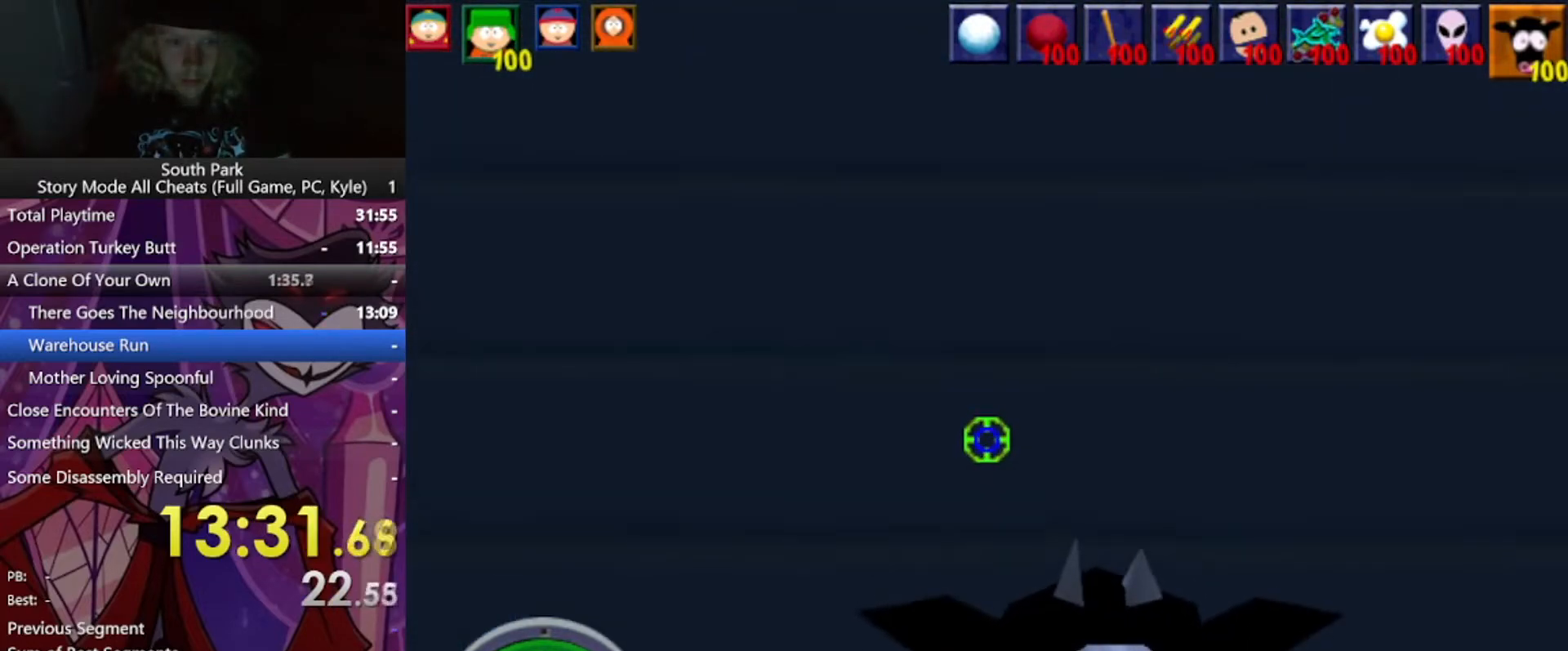
{"keys": [], "mouse": [], "events": []}
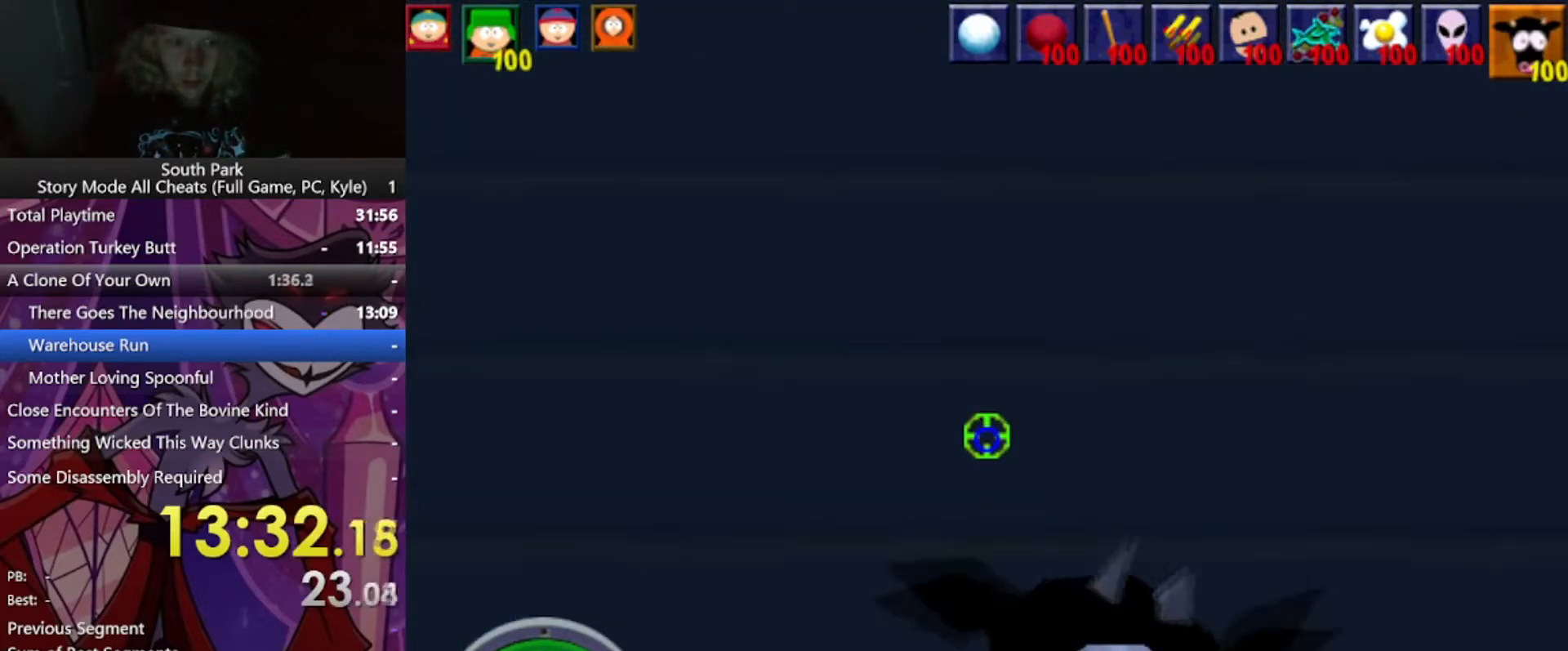
{"keys": ["s"], "mouse": [], "events": [[501, "s", "down"]]}
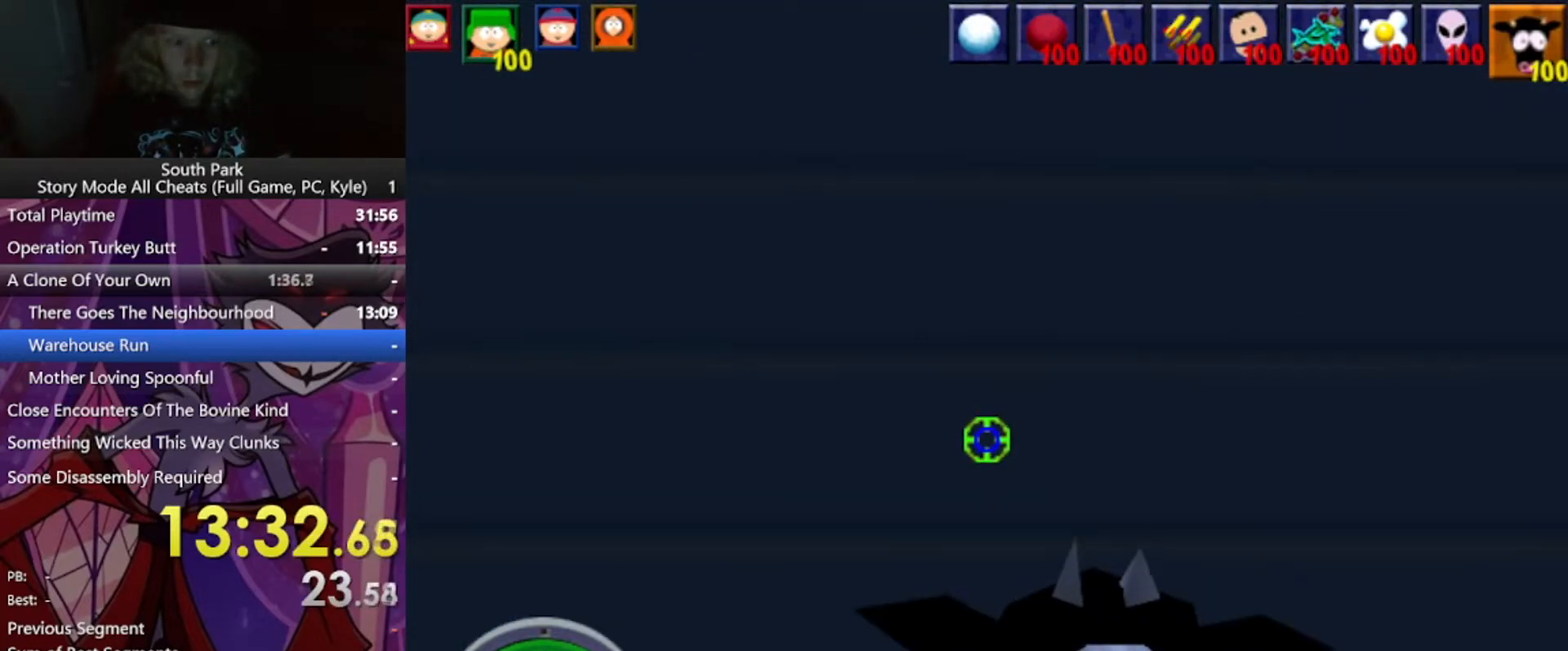
{"keys": [], "mouse": [], "events": [[300, "s", "up"]]}
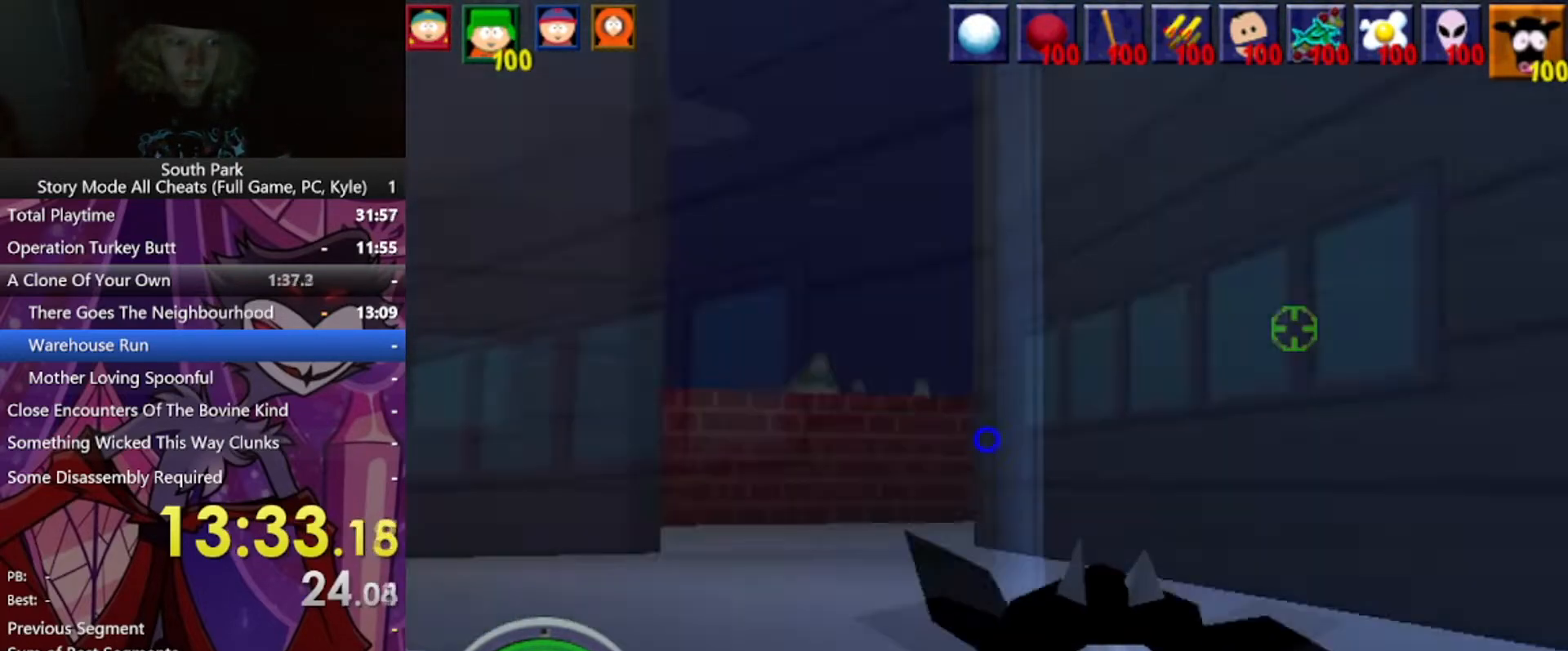
{"keys": [], "mouse": [], "events": []}
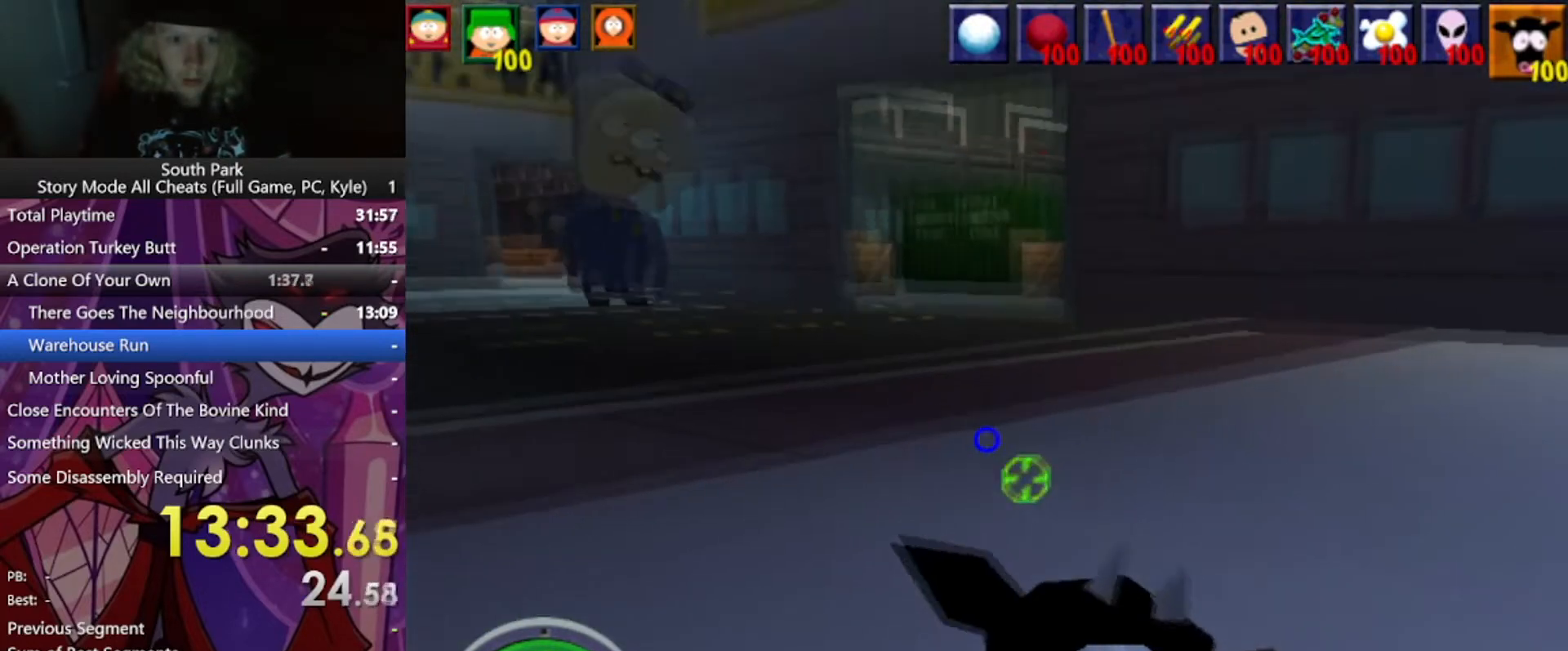
{"keys": [], "mouse": [], "events": [[167, "mouse_left", "down"], [400, "mouse_left", "up"]]}
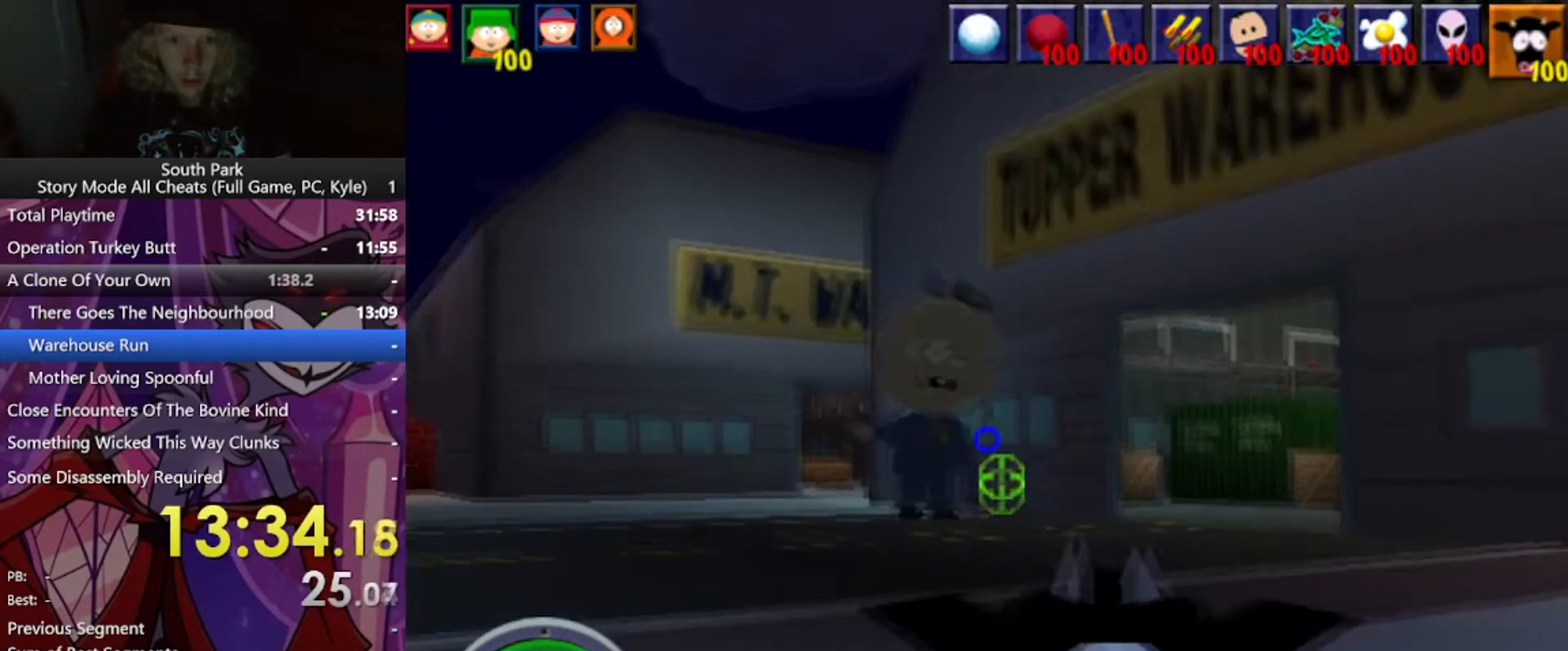
{"keys": [], "mouse": [], "events": []}
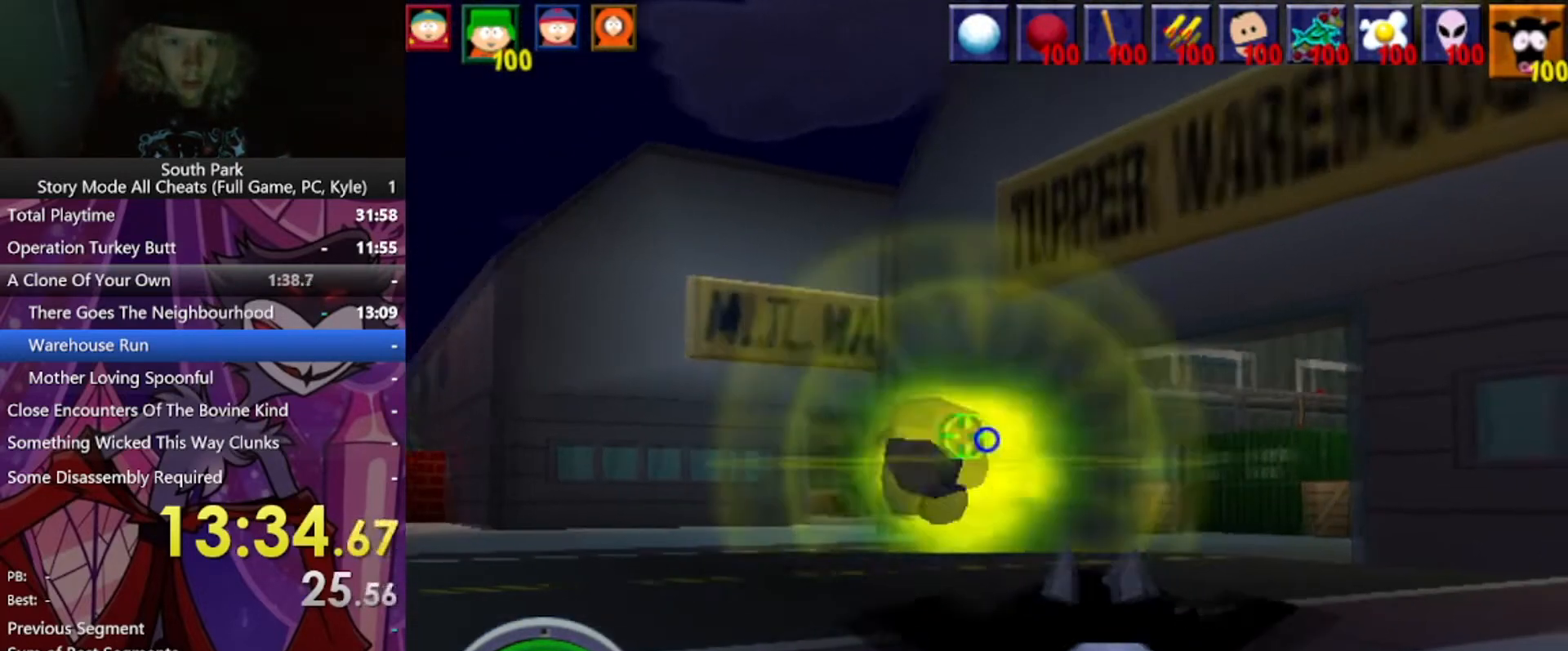
{"keys": [], "mouse": [], "events": []}
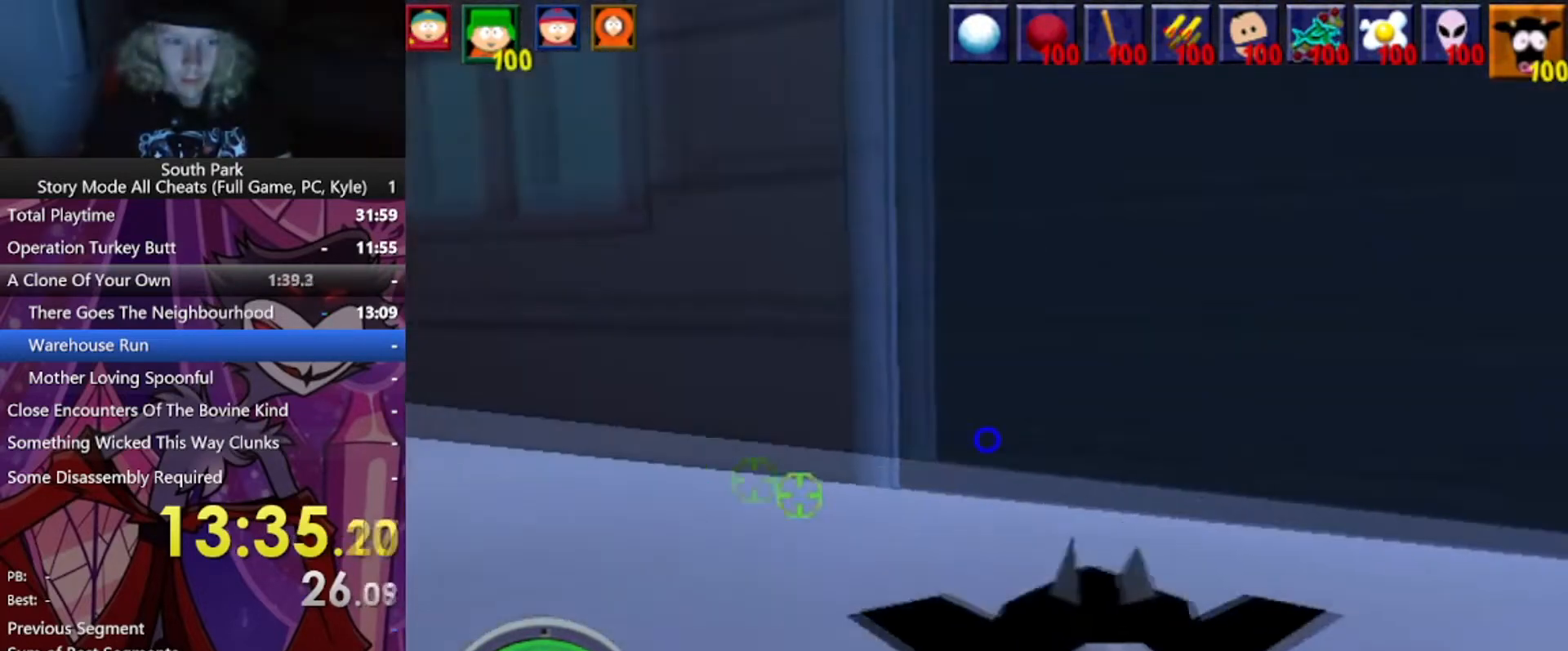
{"keys": [], "mouse": [], "events": [[167, "w", "down"], [367, "w", "up"]]}
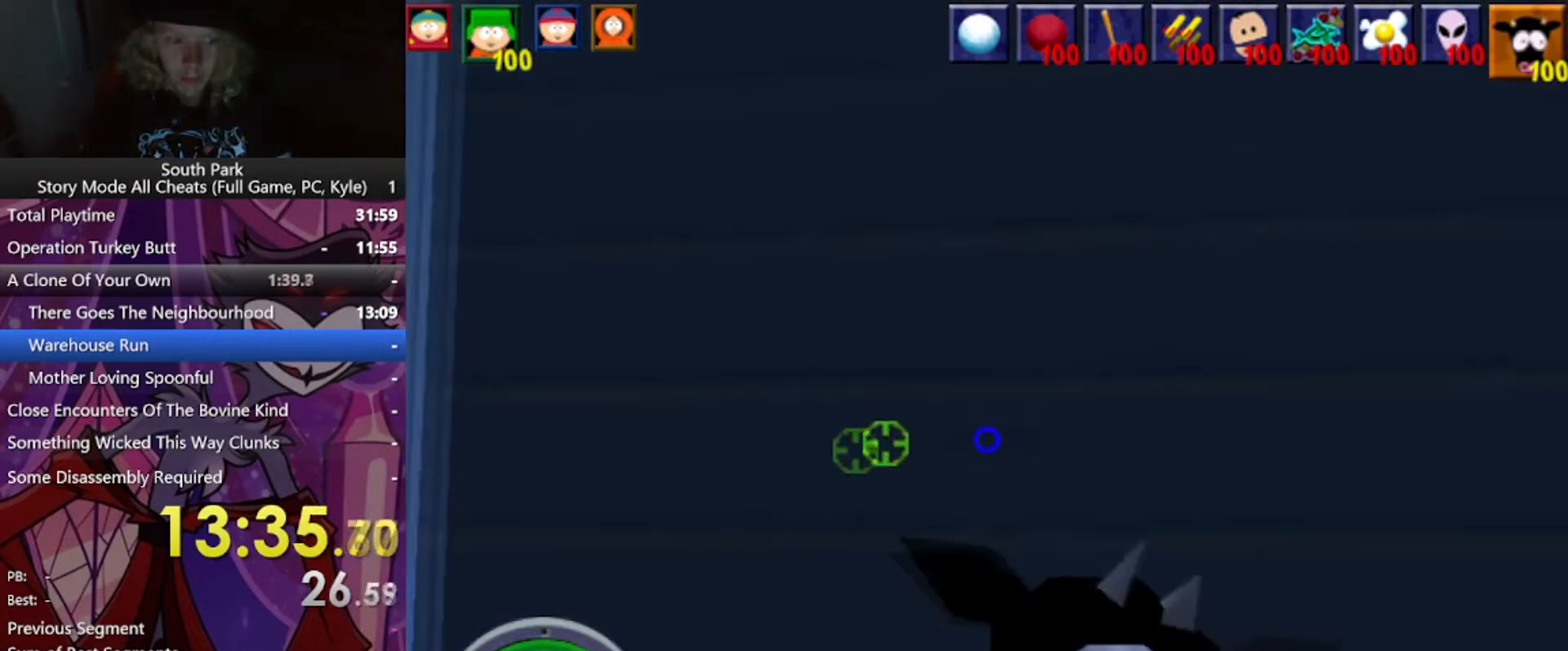
{"keys": [], "mouse": [], "events": []}
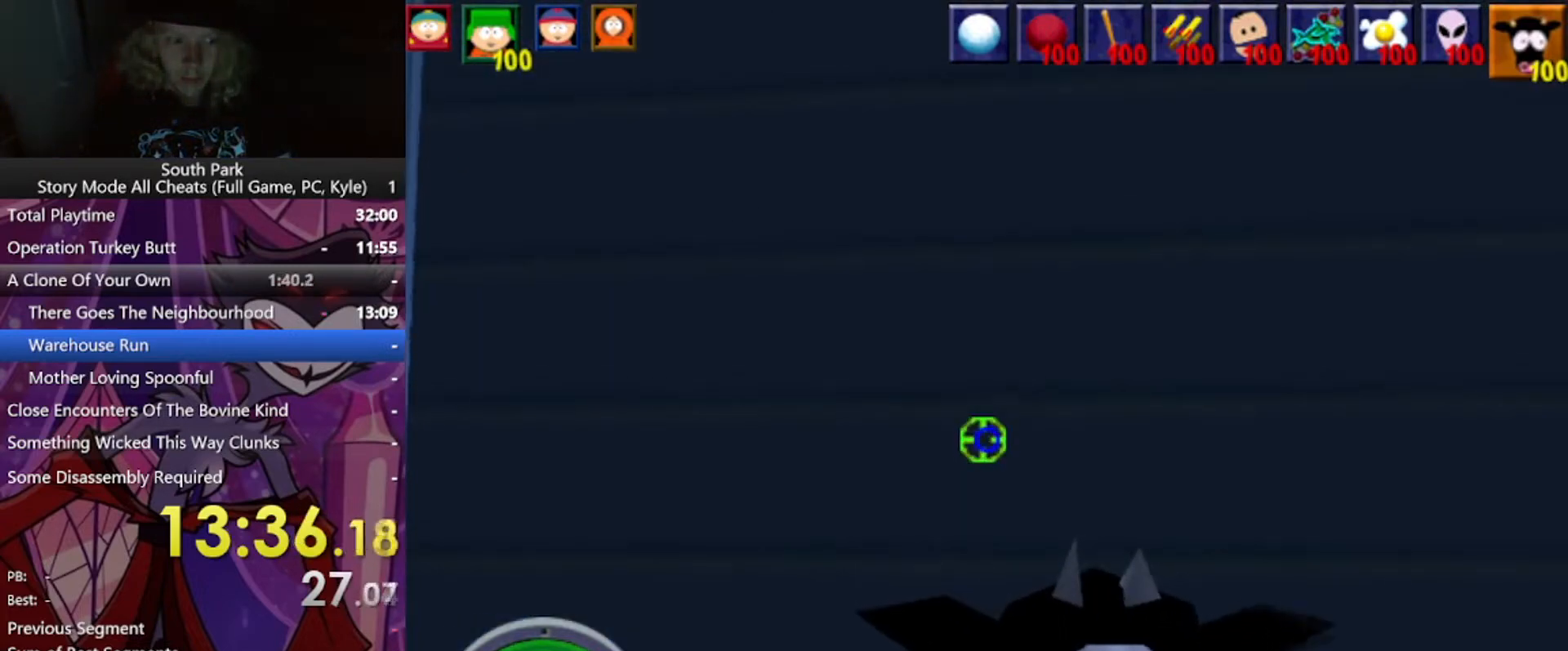
{"keys": [], "mouse": [], "events": []}
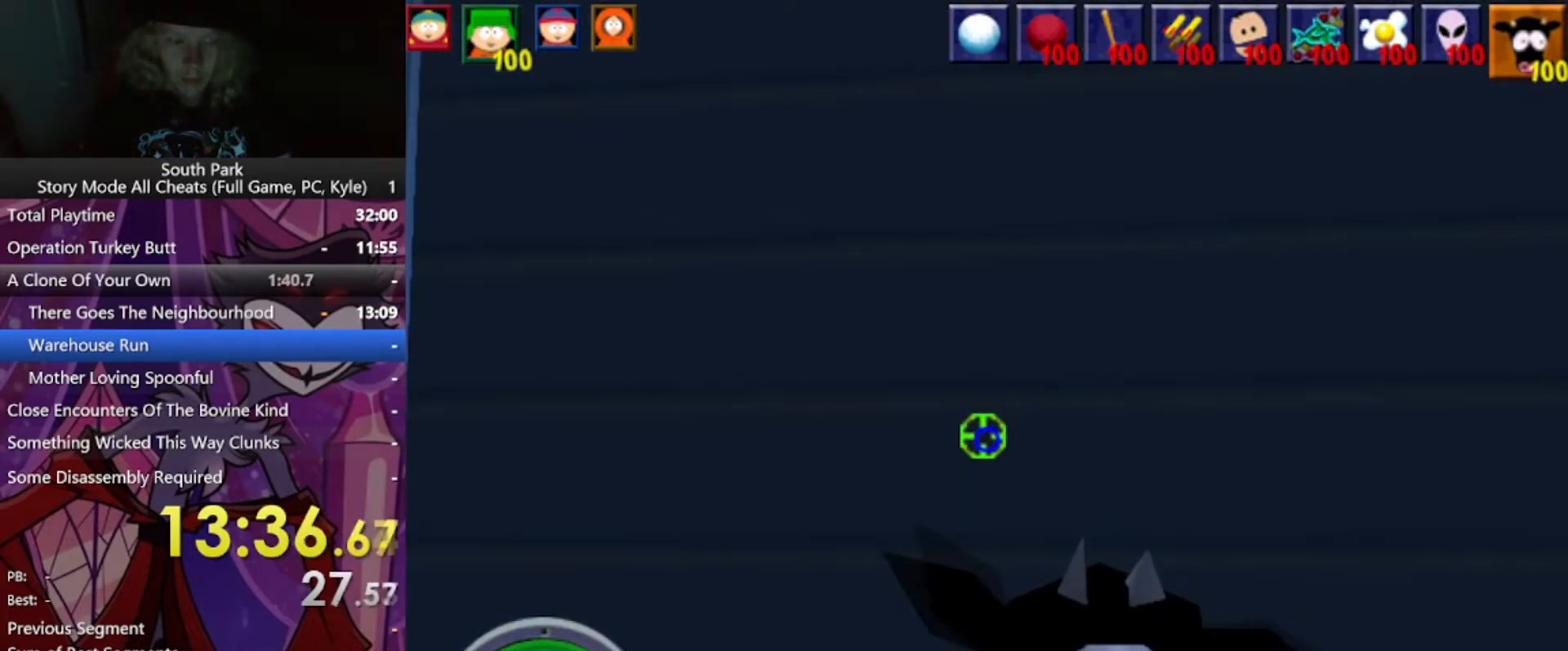
{"keys": [], "mouse": [], "events": []}
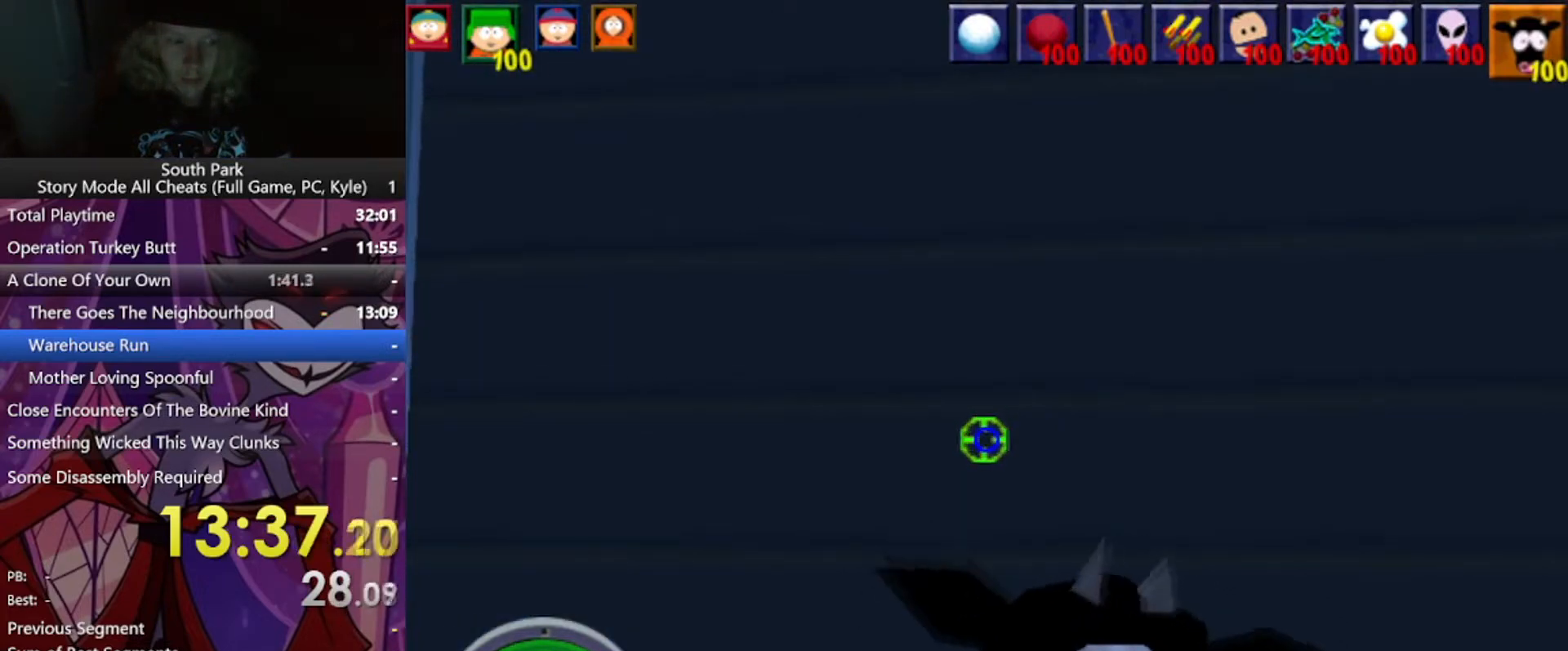
{"keys": [], "mouse": [], "events": [[234, "d", "down"], [467, "d", "up"]]}
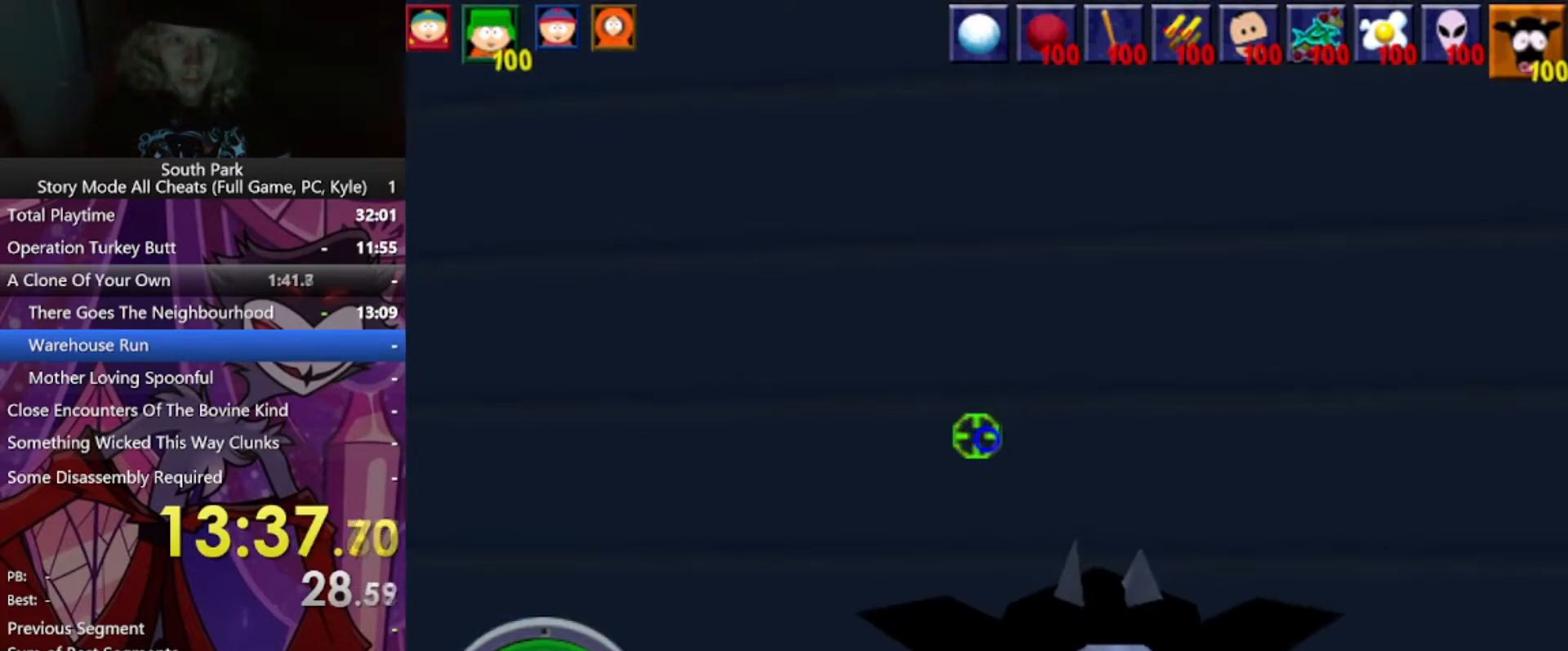
{"keys": ["a"], "mouse": [], "events": [[33, "w", "down"], [267, "w", "up"], [500, "a", "down"]]}
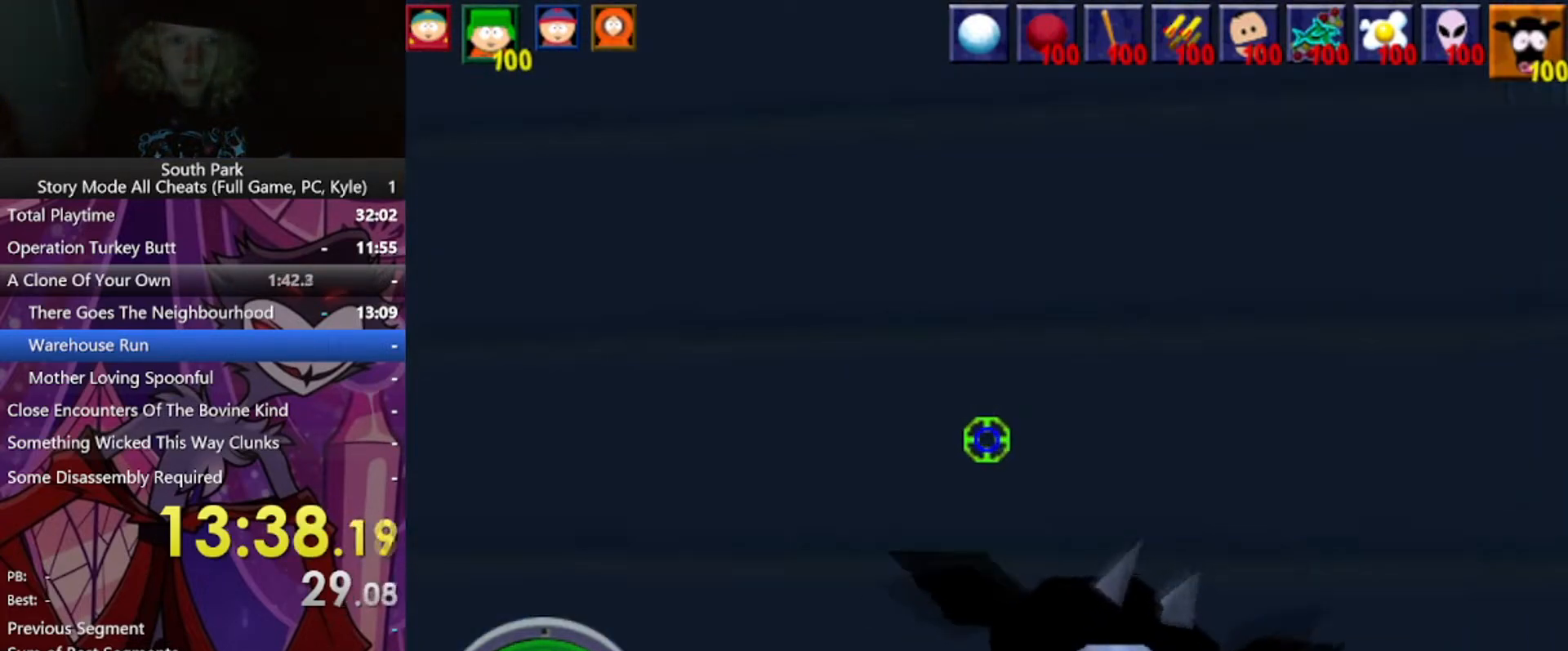
{"keys": ["s"], "mouse": [], "events": [[134, "s", "down"], [401, "a", "up"]]}
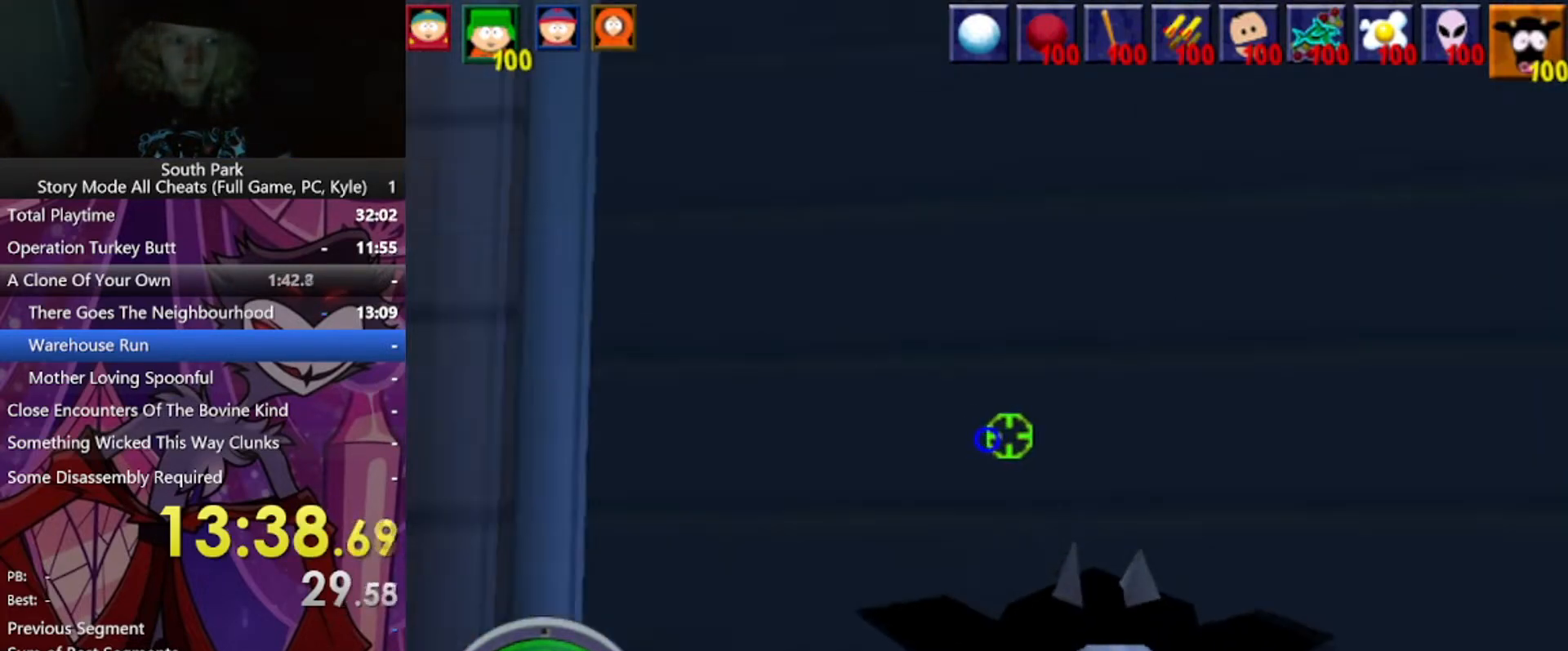
{"keys": ["s"], "mouse": [], "events": []}
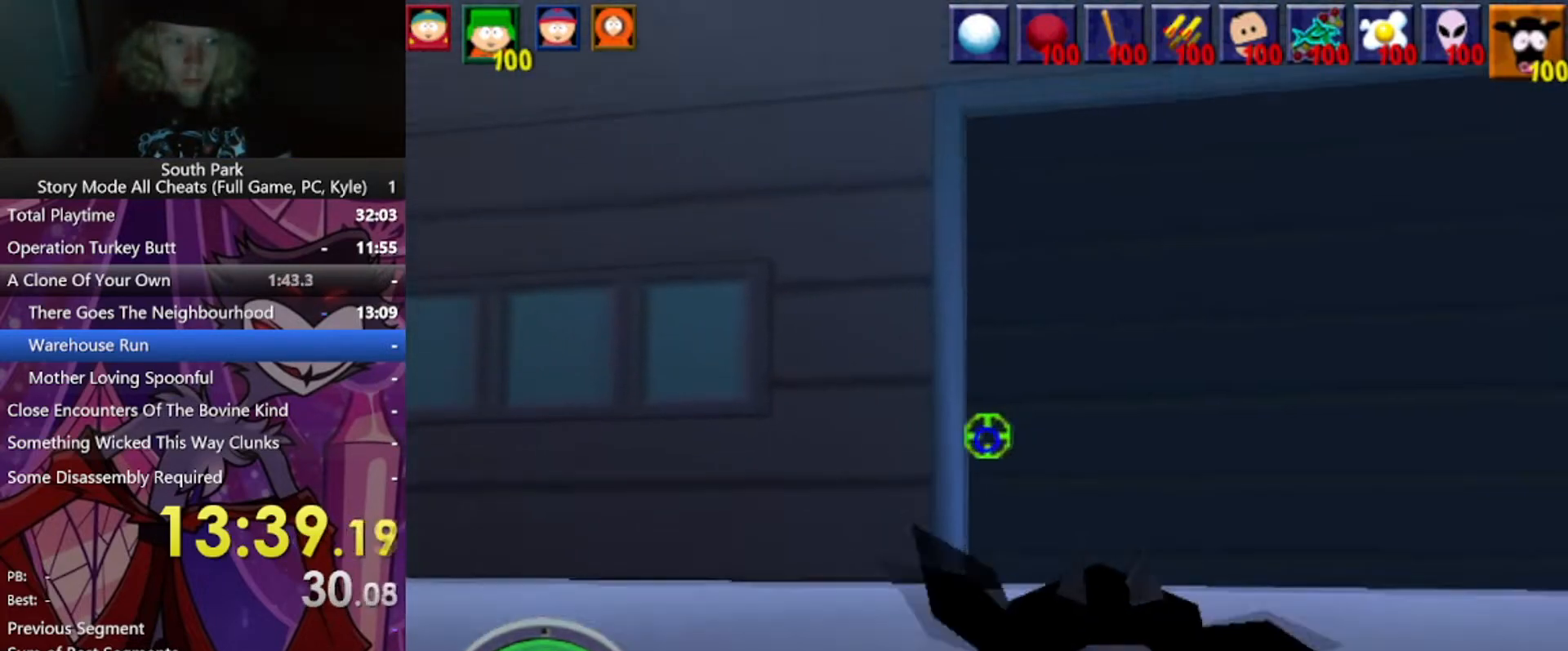
{"keys": ["a", "w"], "mouse": [], "events": [[167, "a", "down"], [167, "s", "up"], [267, "w", "down"]]}
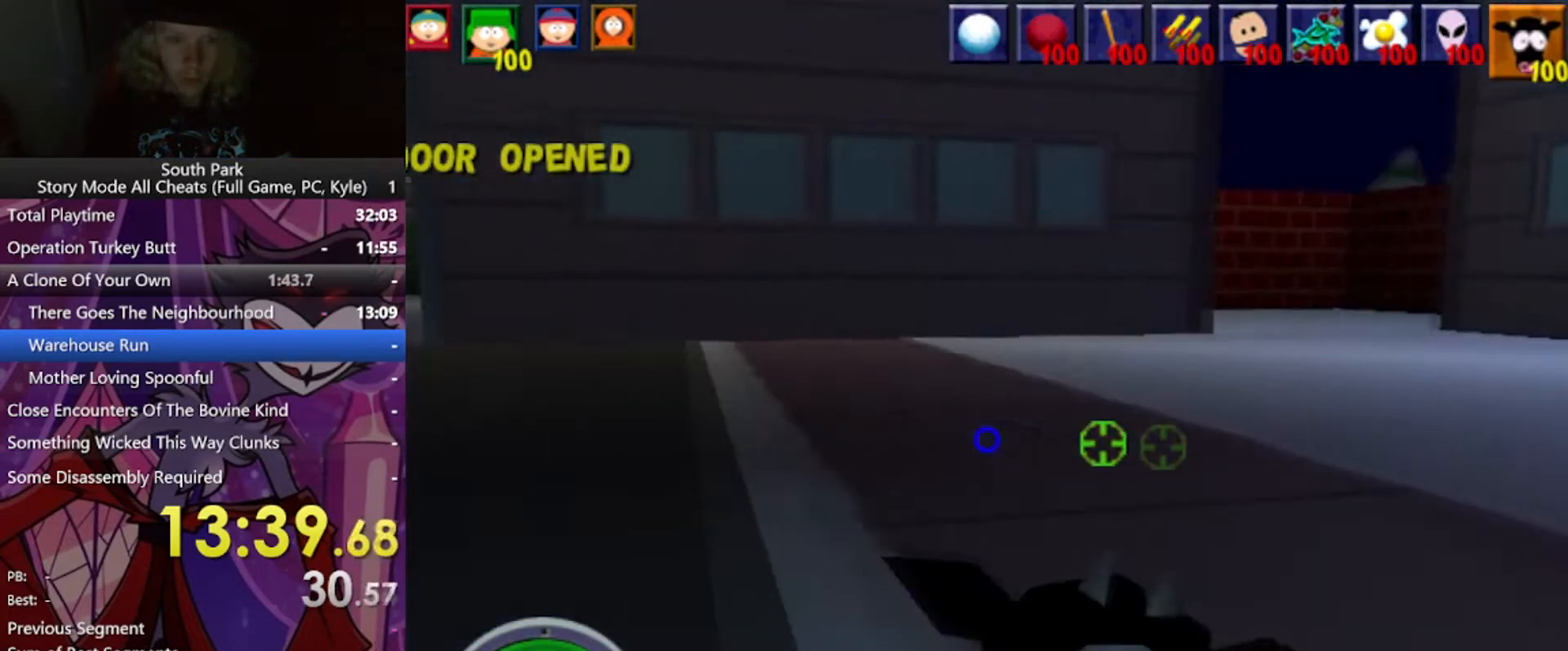
{"keys": ["w"], "mouse": [], "events": [[33, "a", "up"], [133, "d", "down"], [367, "d", "up"]]}
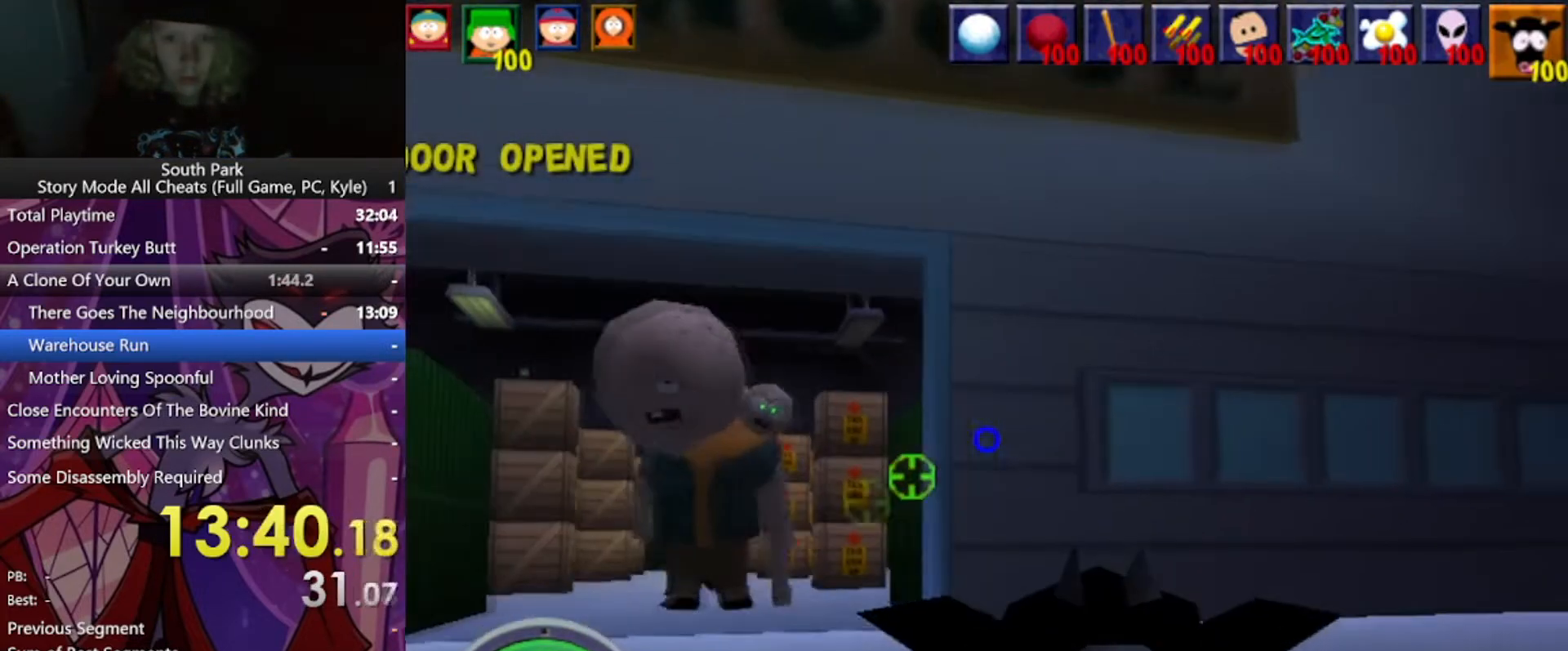
{"keys": ["s"], "mouse": ["left"], "events": [[100, "a", "down"], [234, "mouse_left", "down"], [300, "a", "up"], [300, "w", "up"], [467, "s", "down"]]}
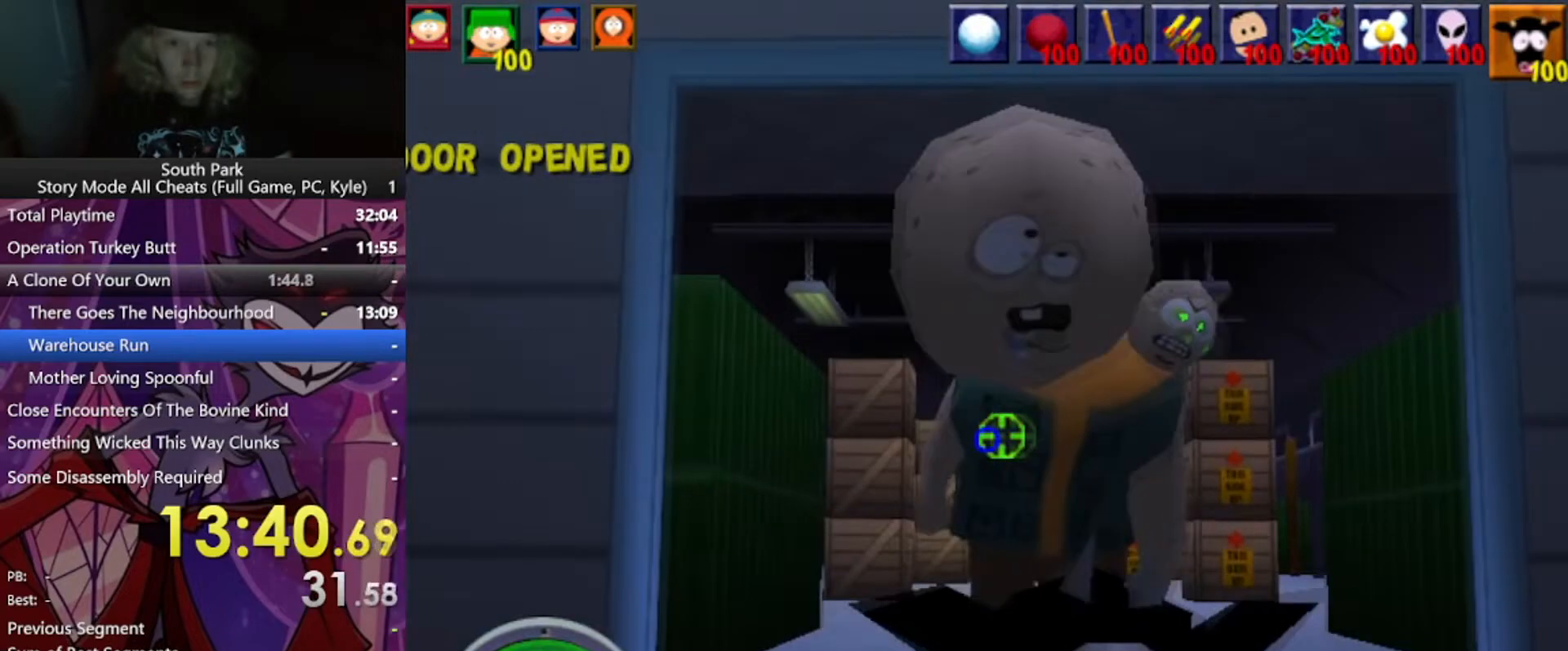
{"keys": [], "mouse": [], "events": [[200, "s", "up"], [400, "mouse_left", "up"]]}
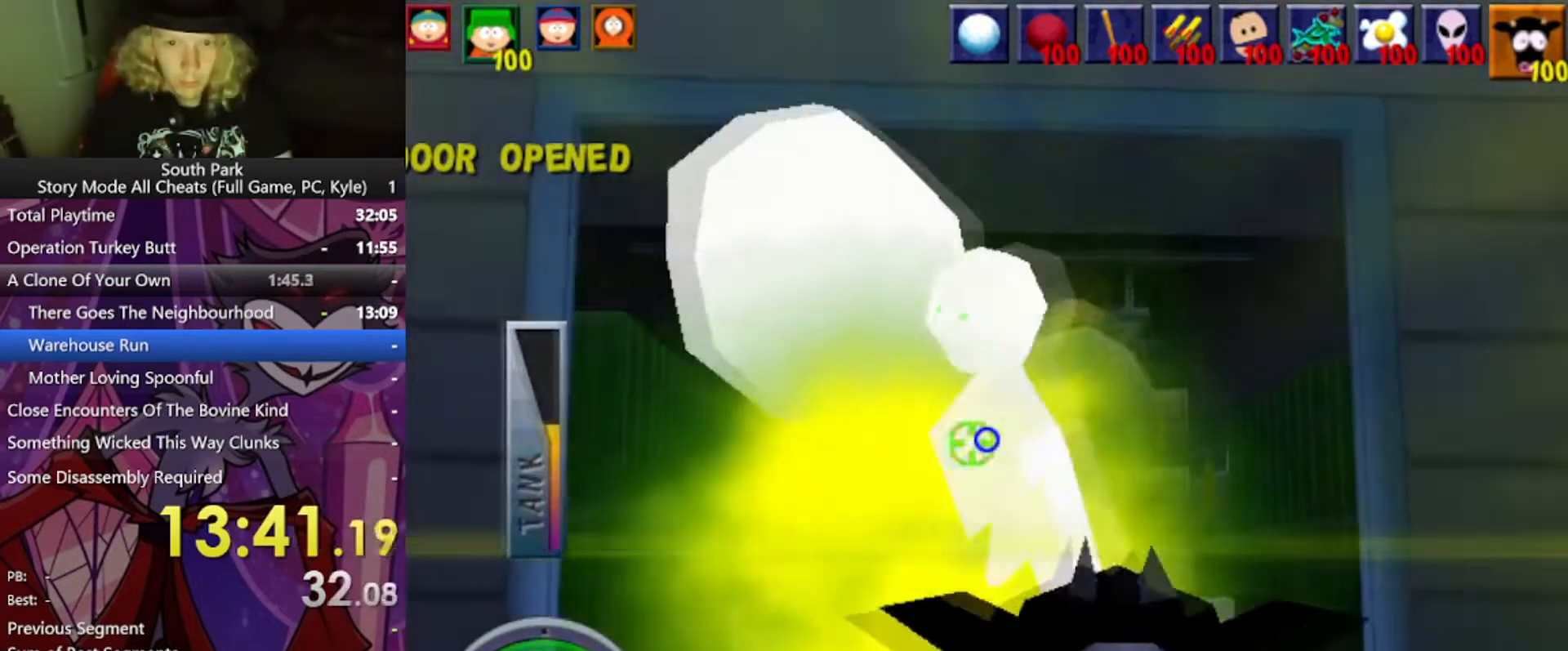
{"keys": [], "mouse": [], "events": [[267, "s", "down"], [467, "s", "up"]]}
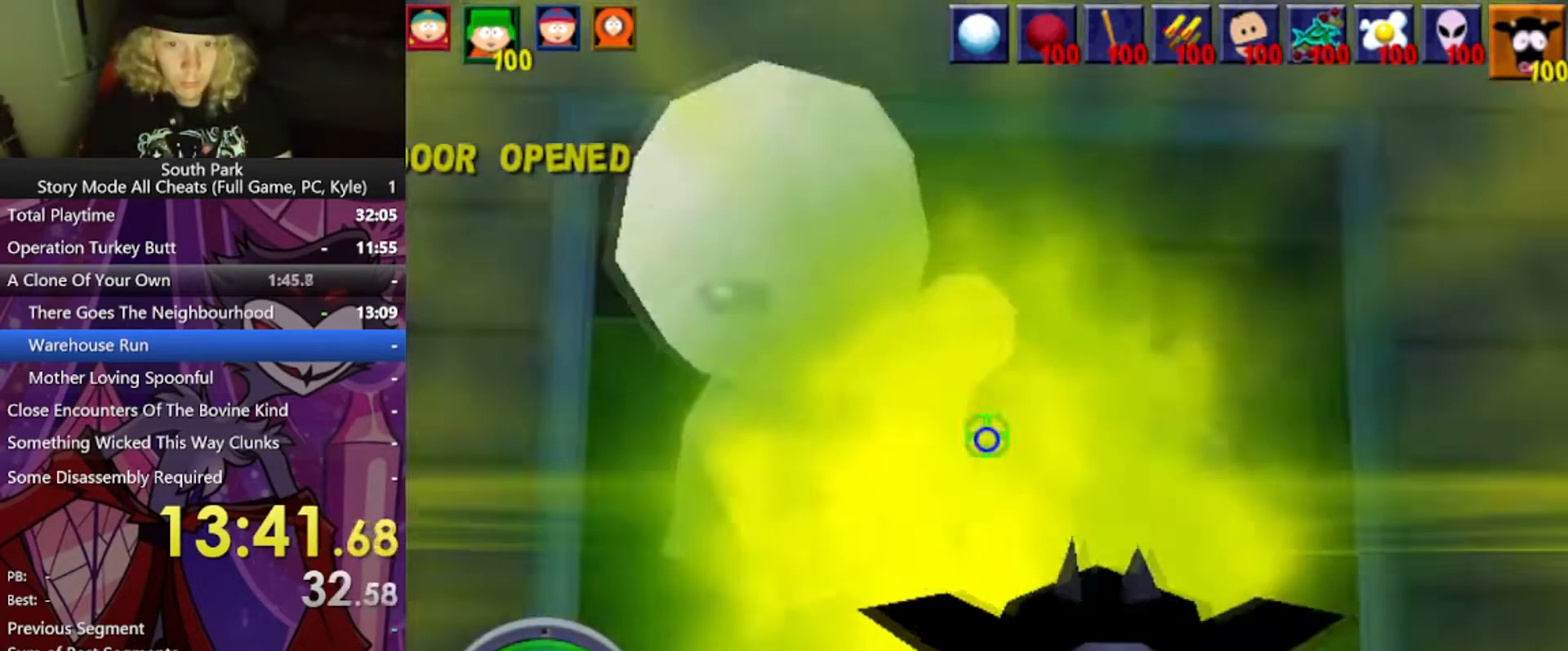
{"keys": [], "mouse": [], "events": []}
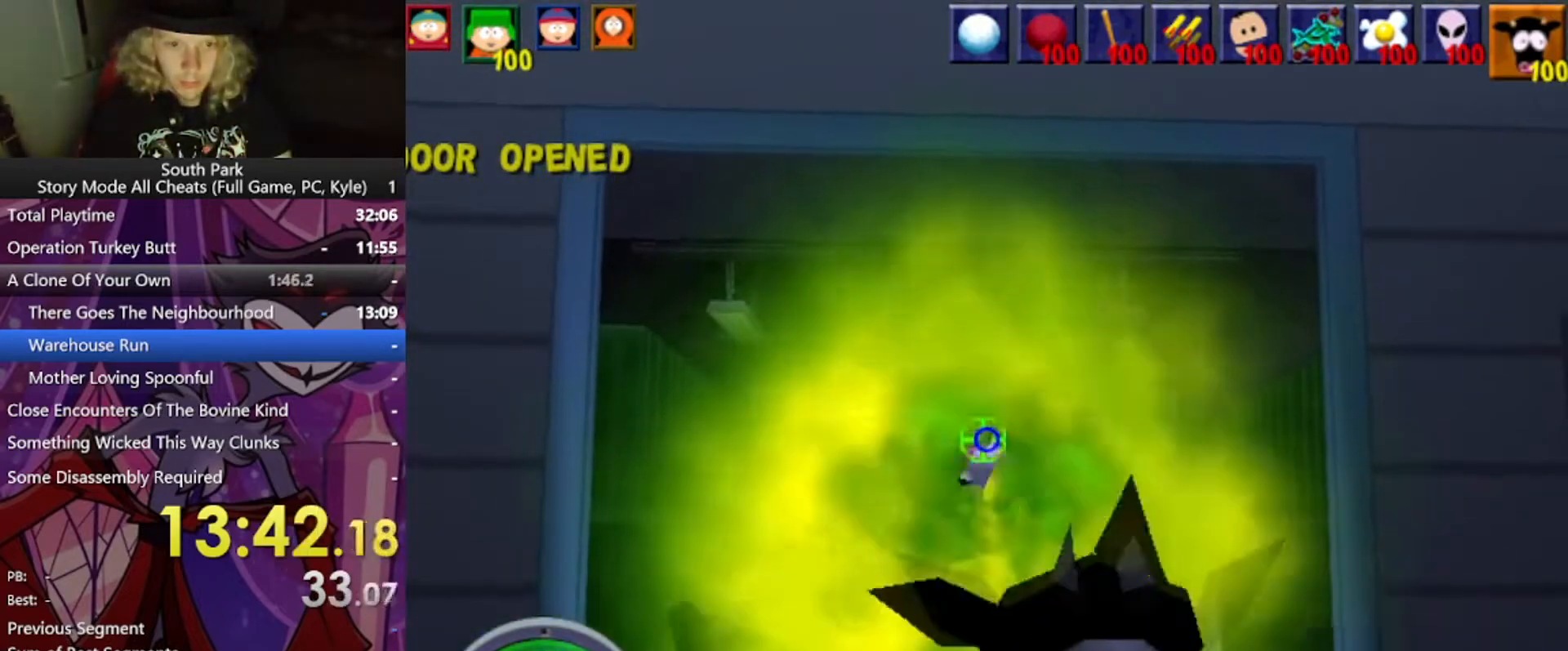
{"keys": ["w"], "mouse": [], "events": [[367, "w", "down"]]}